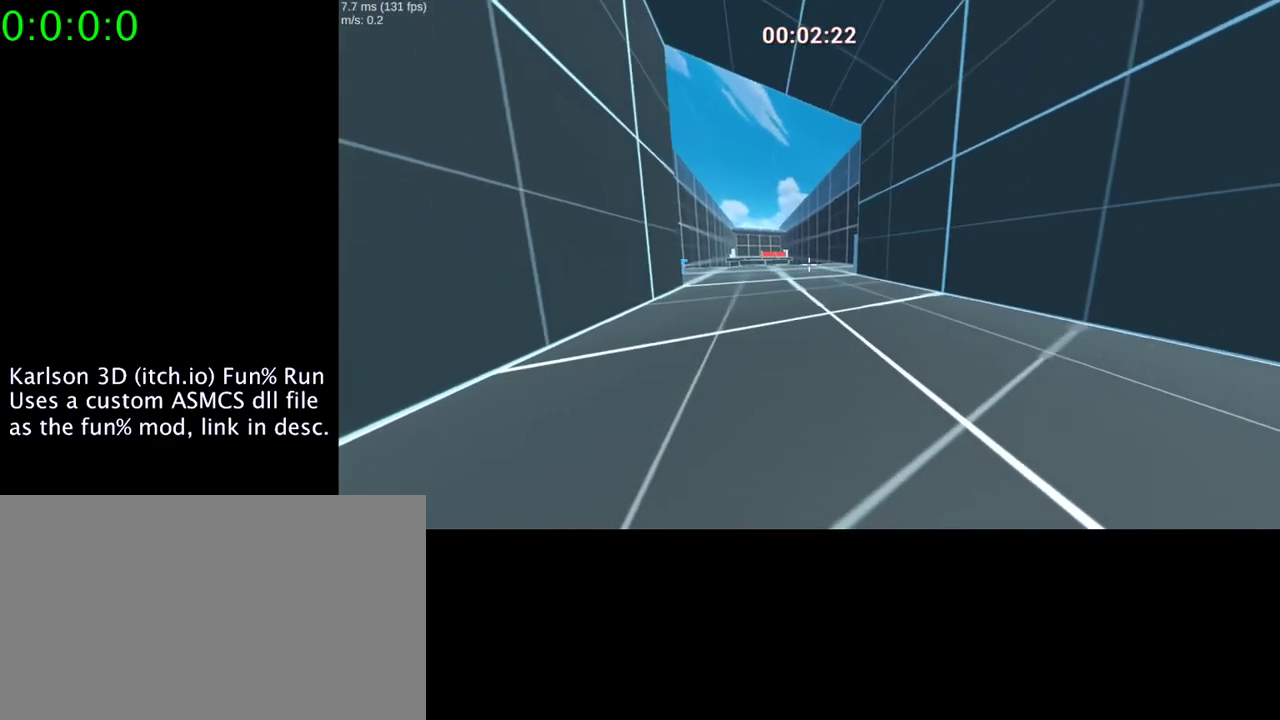
Gameplay with keyboard and mouse; each line is a JSON object with the keys and mouse buttons held at the frame after it. "events" lists presses ("down") and releases ("up") of "1", "2", "3", "4", "5", "a", "alt", "c", "ctrl", "d", "e", "f", "q", "r", "s", "shift", "space", "tab", "v", "w", "x", "z", "mouse_left", "mouse_middle", "mouse_right", "mouse_wheel_up" and "mouse_wheel_down" between this image and that frame as [ms after this image, input, new state], when the widget could be followed in between. "mouse_left", "mouse_middle", "mouse_right", "mouse_wheel_up", "mouse_wheel_down" = the "left", "middle", "right", "wheel_up", "wheel_down" buttons of the "mouse" list. No other keys are recorded. Mouse movement is not recorded.
{"keys": [], "mouse": [], "events": []}
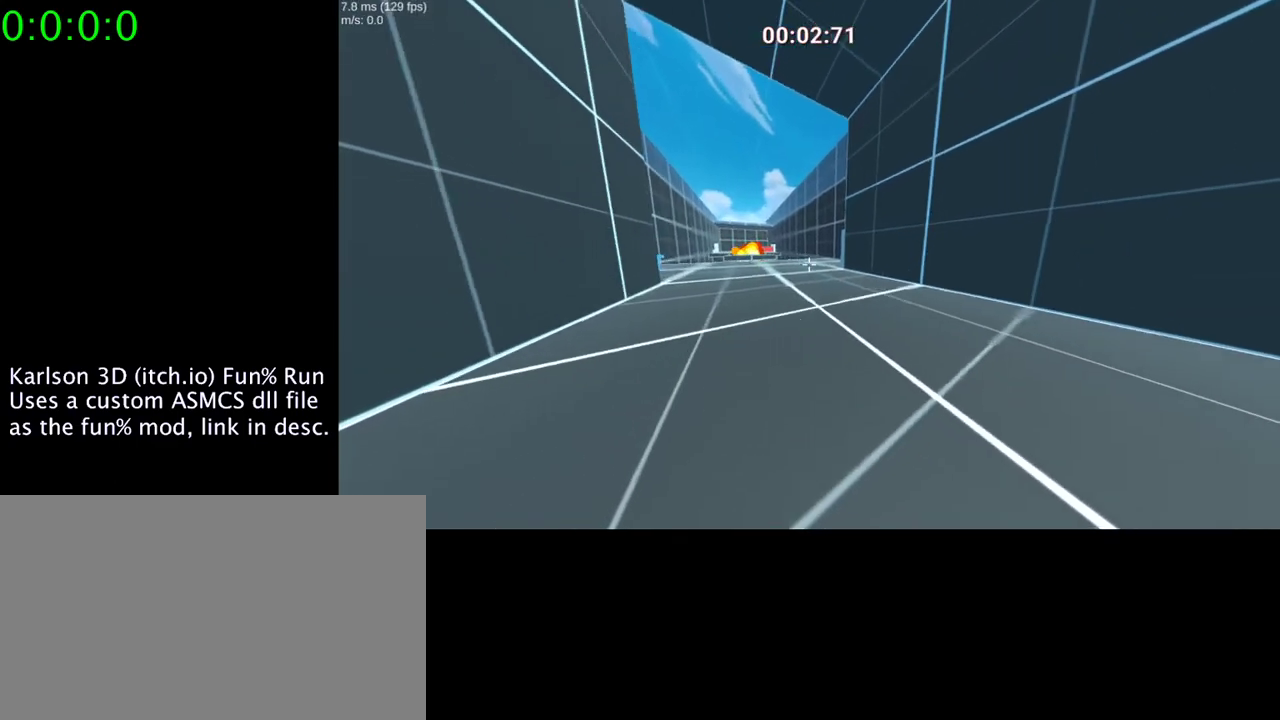
{"keys": [], "mouse": ["right"], "events": [[133, "mouse_right", "down"]]}
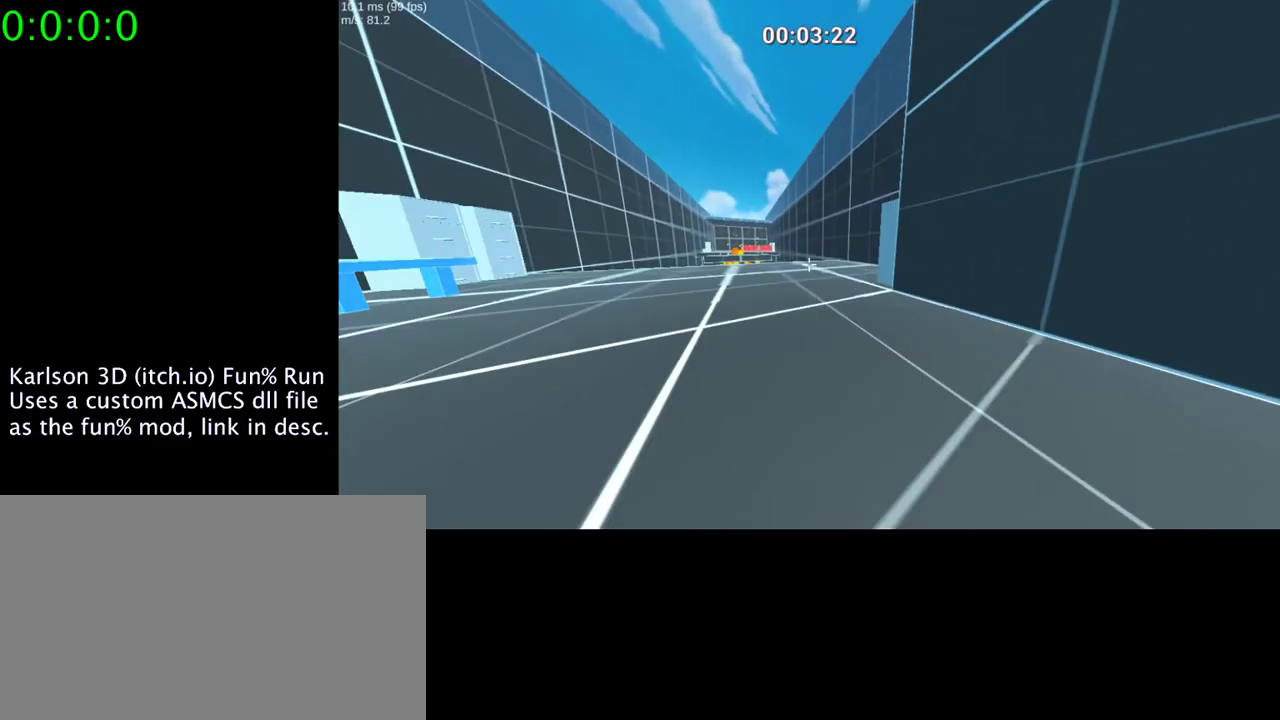
{"keys": ["a", "space"], "mouse": ["right"], "events": [[200, "space", "down"], [467, "space", "up"], [500, "a", "down"], [500, "space", "down"]]}
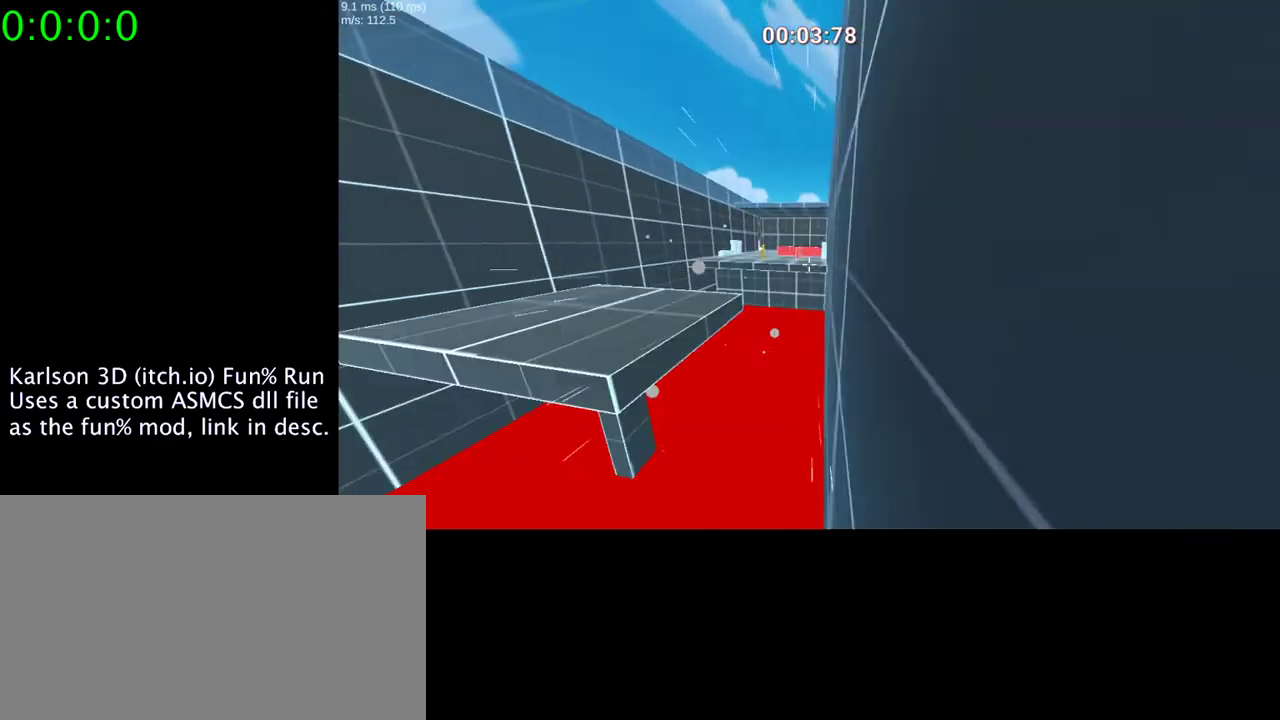
{"keys": ["a"], "mouse": ["right"], "events": [[500, "space", "up"]]}
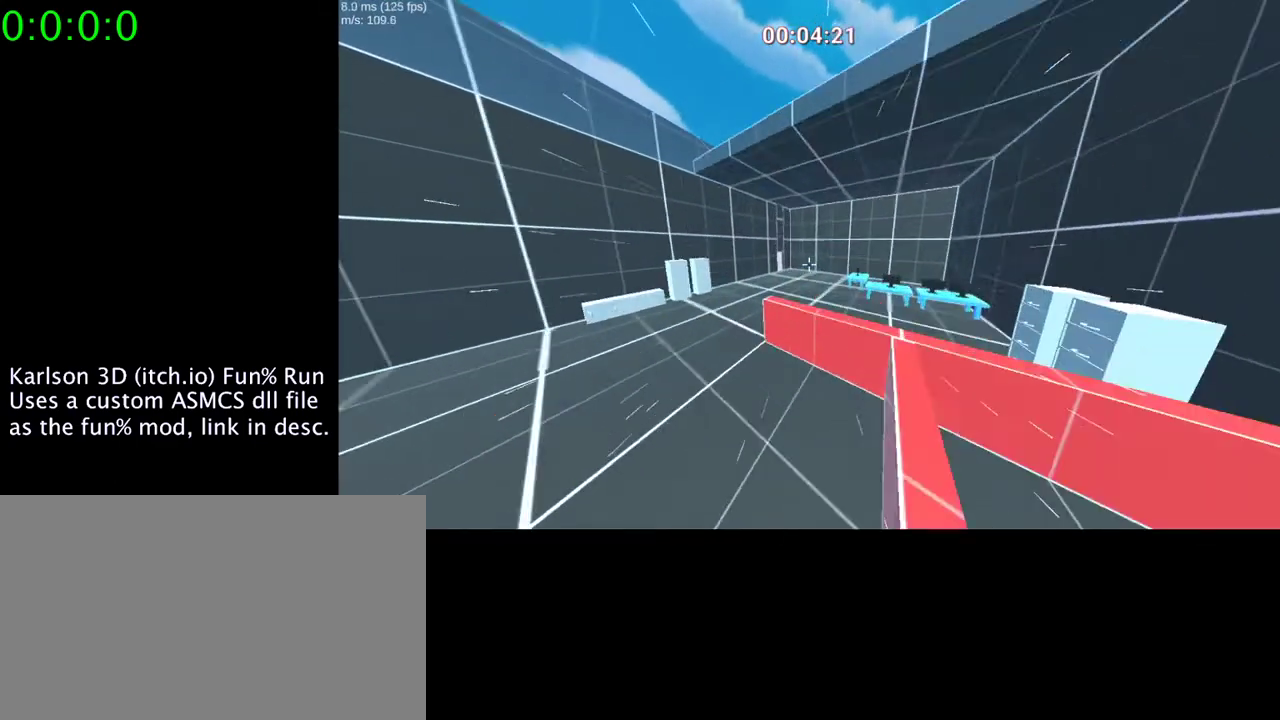
{"keys": ["a", "w"], "mouse": [], "events": [[300, "mouse_right", "up"], [400, "w", "down"]]}
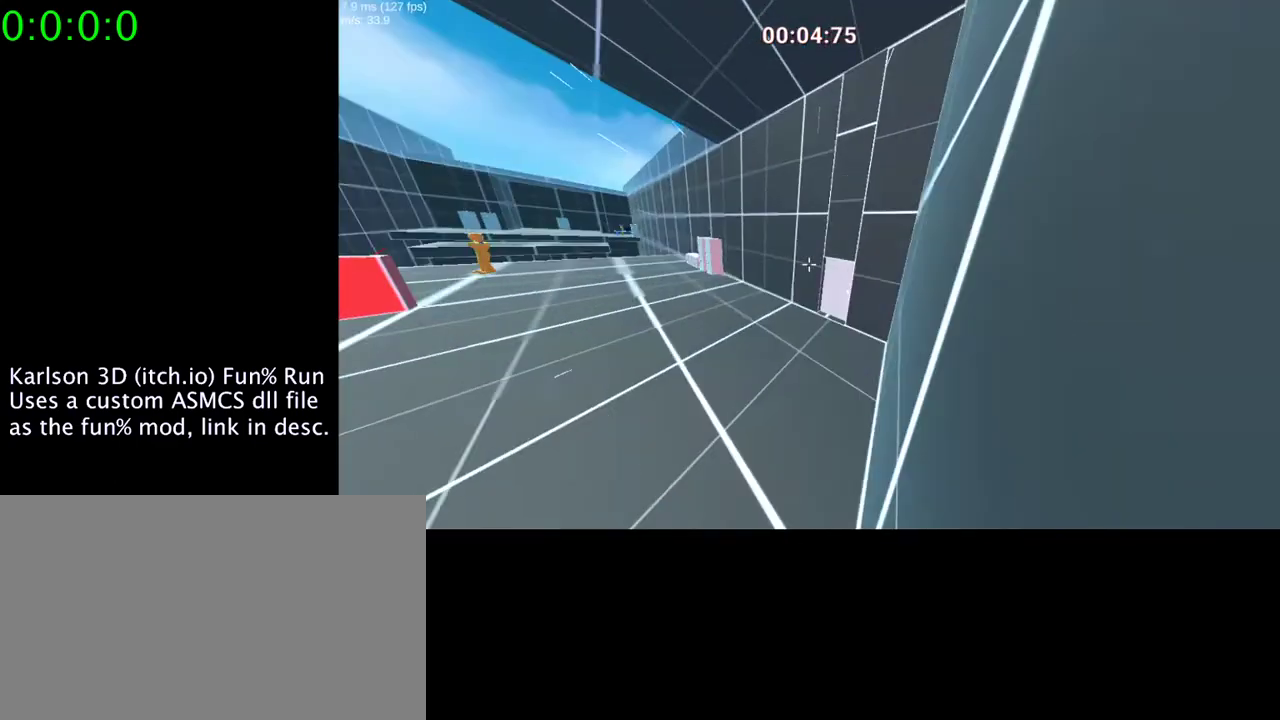
{"keys": ["a", "w"], "mouse": [], "events": []}
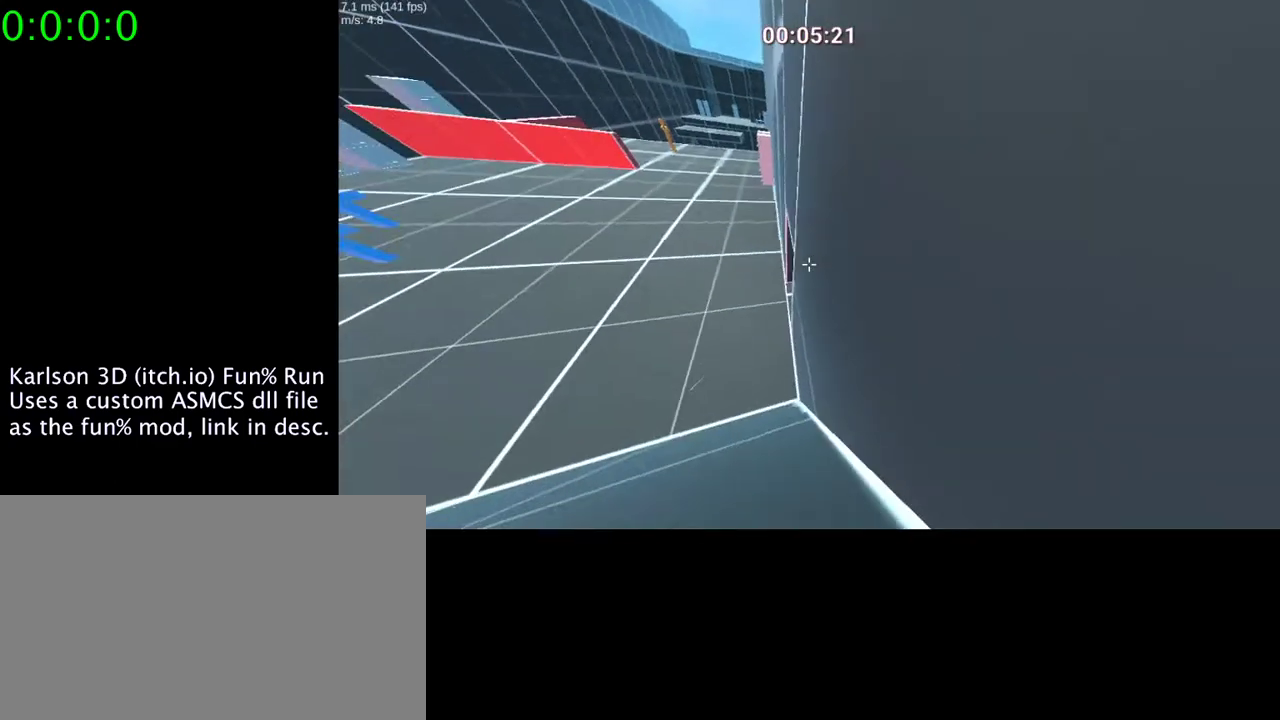
{"keys": ["w"], "mouse": [], "events": [[300, "a", "up"]]}
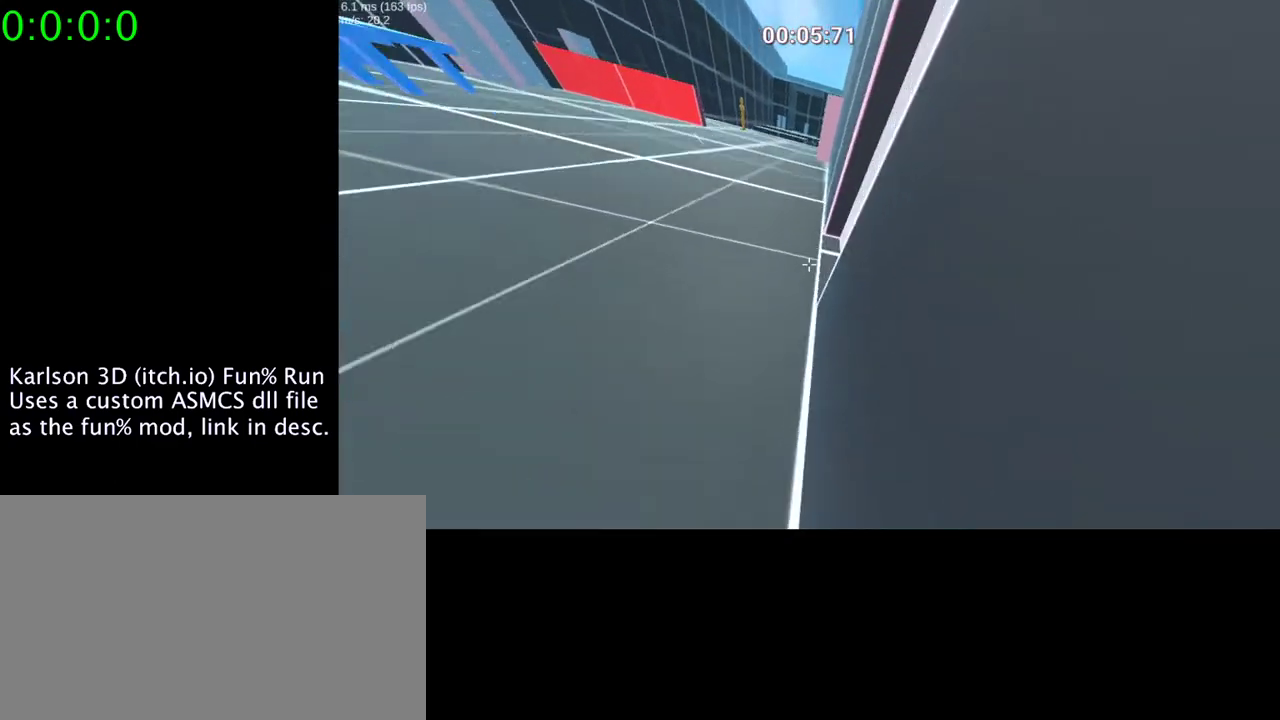
{"keys": ["d", "w"], "mouse": [], "events": [[100, "d", "down"], [400, "d", "up"], [500, "d", "down"]]}
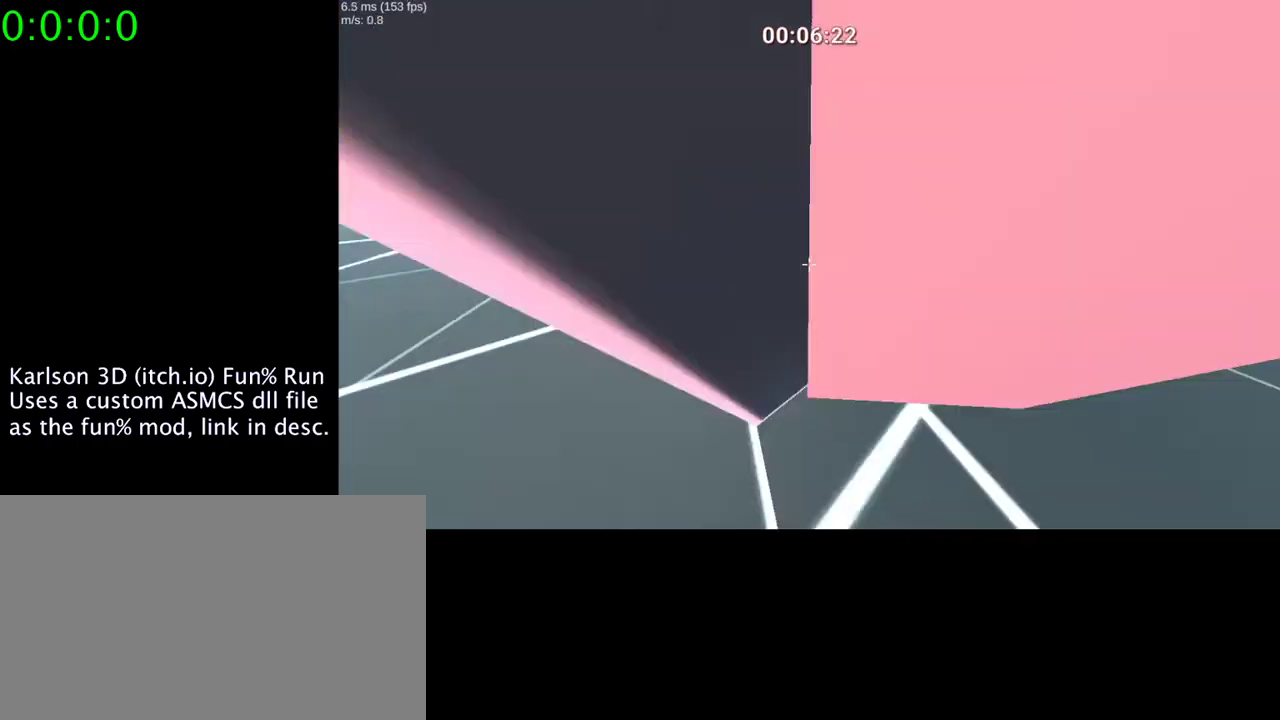
{"keys": ["w"], "mouse": [], "events": [[267, "d", "up"]]}
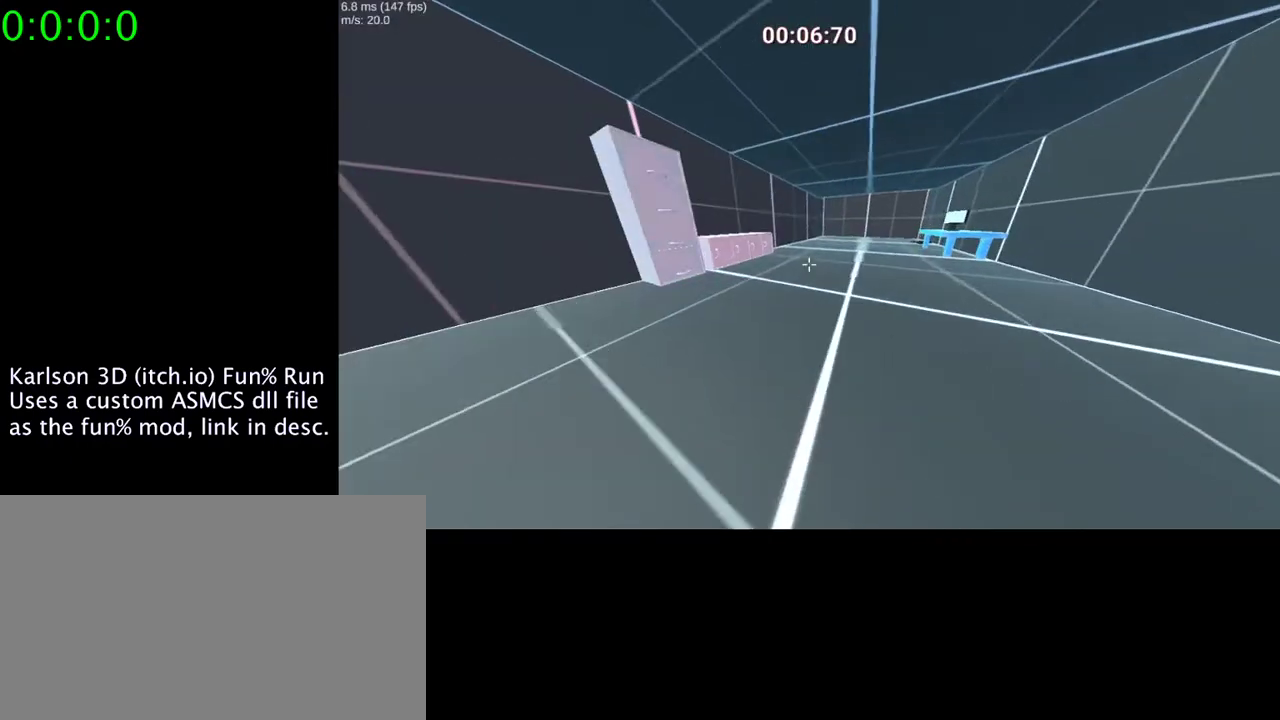
{"keys": ["w"], "mouse": [], "events": []}
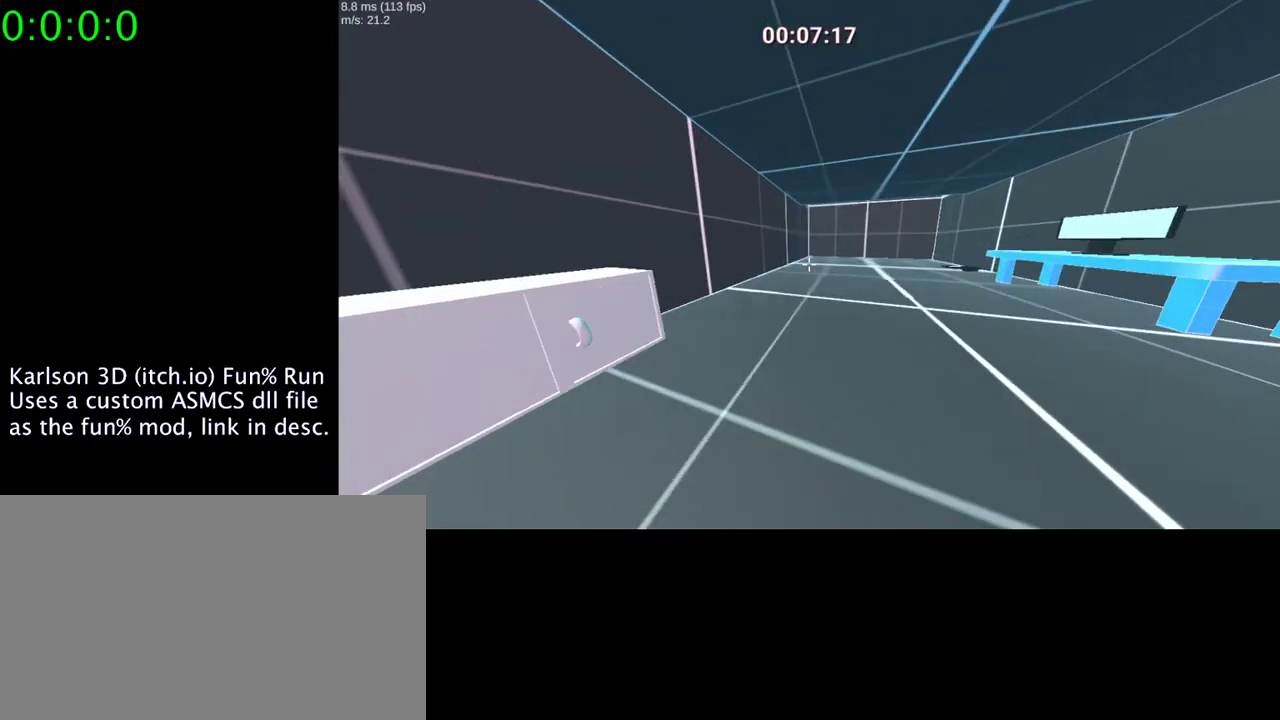
{"keys": ["a"], "mouse": [], "events": [[267, "a", "down"], [267, "space", "down"], [367, "space", "up"], [367, "w", "up"]]}
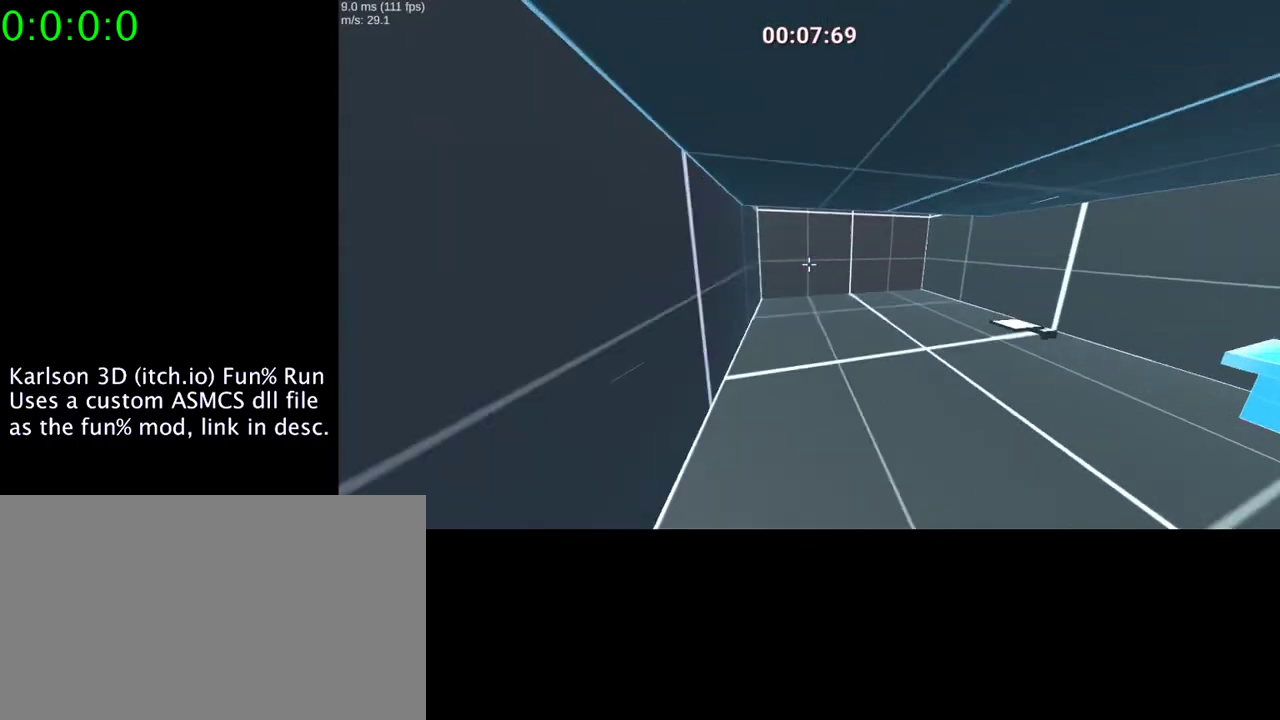
{"keys": ["a"], "mouse": [], "events": [[300, "mouse_right", "down"], [300, "space", "down"], [433, "mouse_right", "up"], [433, "space", "up"]]}
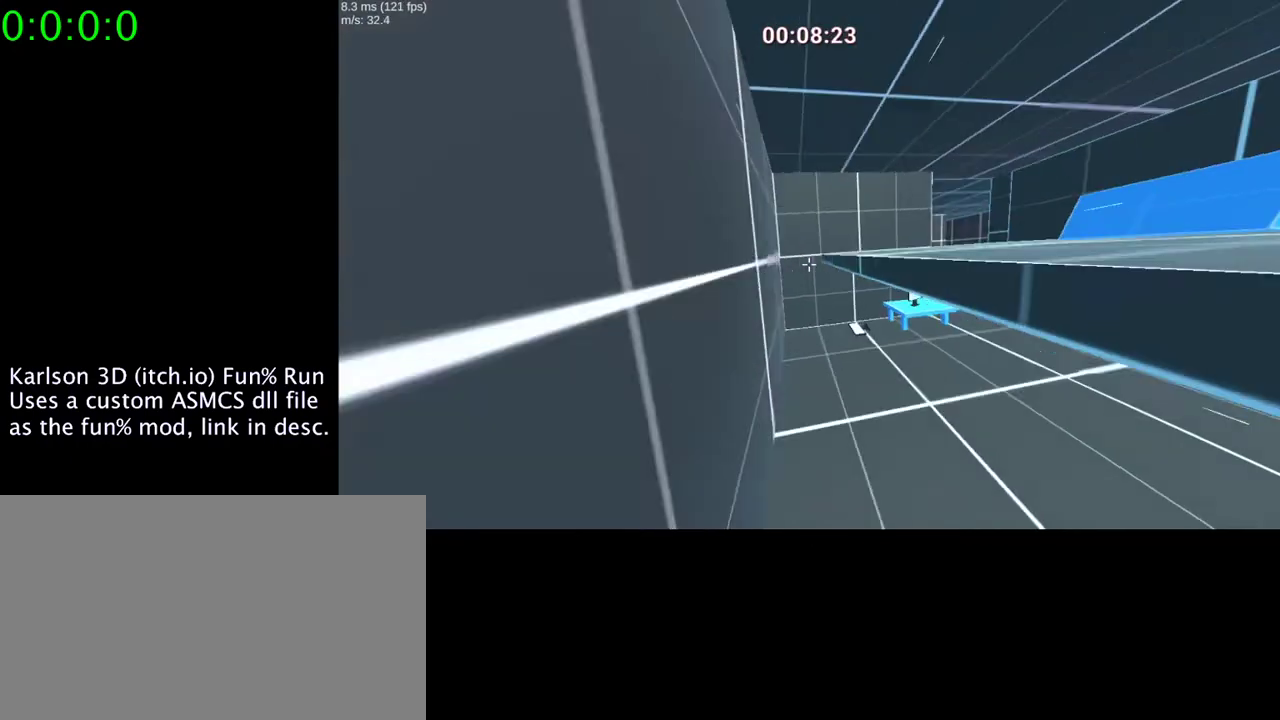
{"keys": ["d"], "mouse": ["right"], "events": [[200, "mouse_right", "down"], [200, "space", "down"], [233, "d", "down"], [367, "a", "up"], [400, "space", "up"]]}
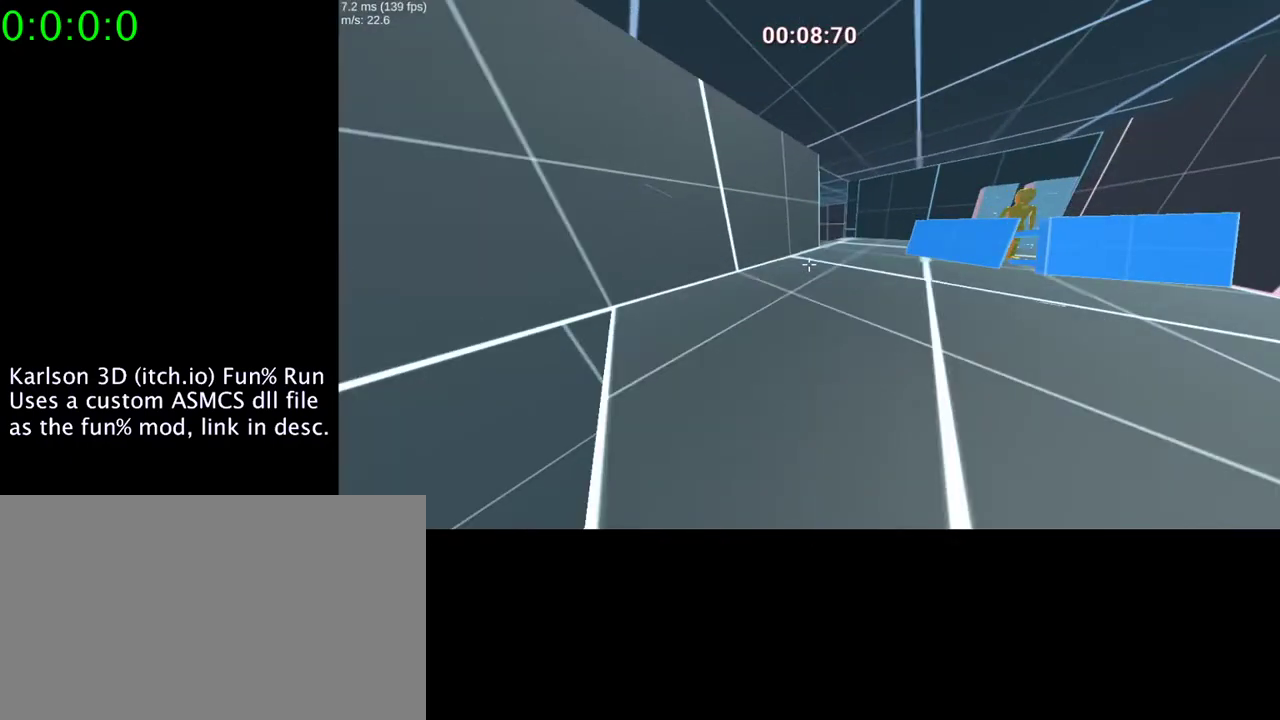
{"keys": ["w"], "mouse": [], "events": [[167, "w", "down"], [300, "d", "up"], [400, "mouse_right", "up"]]}
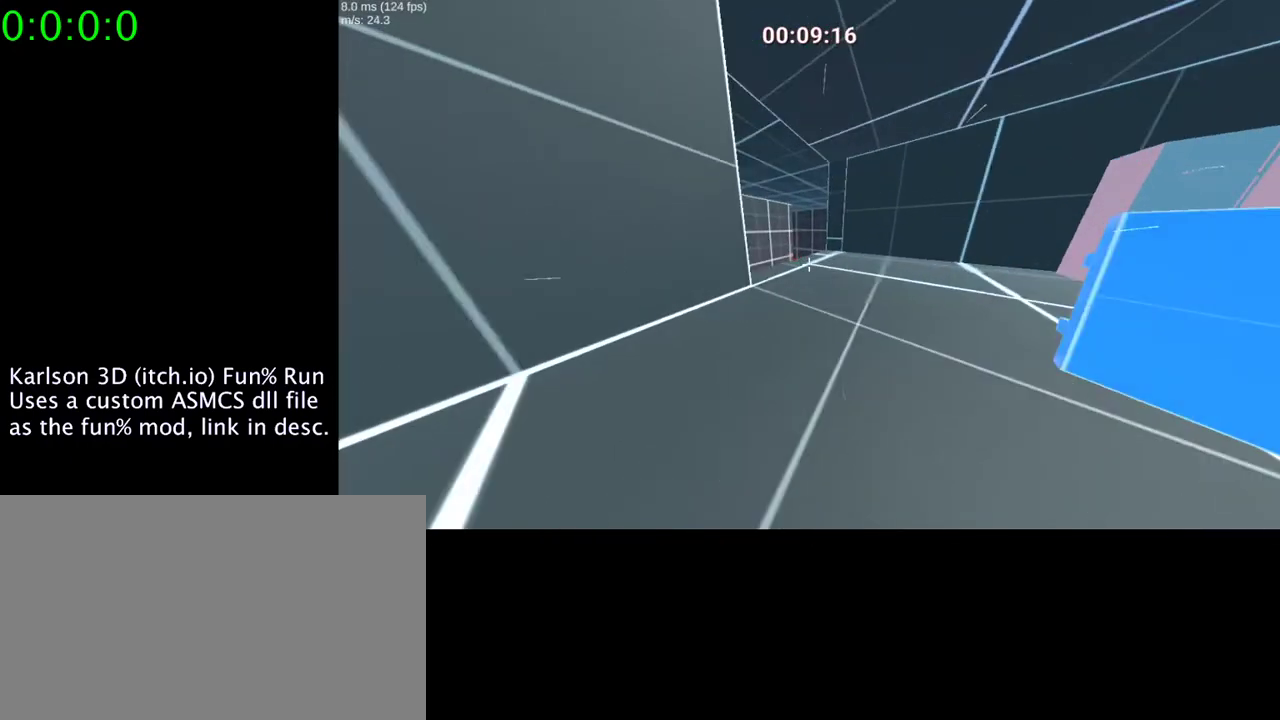
{"keys": ["d", "space", "w"], "mouse": ["right"], "events": [[133, "a", "down"], [400, "a", "up"], [400, "d", "down"], [400, "mouse_right", "down"], [400, "space", "down"]]}
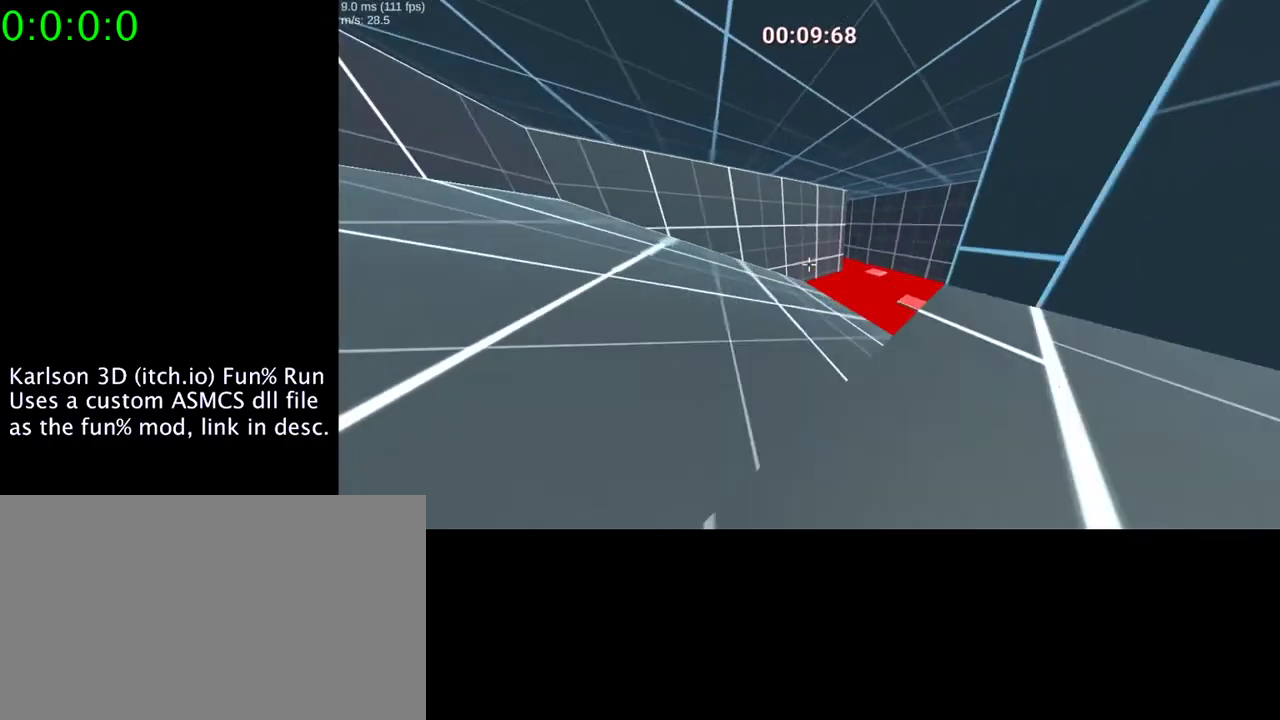
{"keys": ["d", "space"], "mouse": ["right"], "events": [[200, "w", "up"]]}
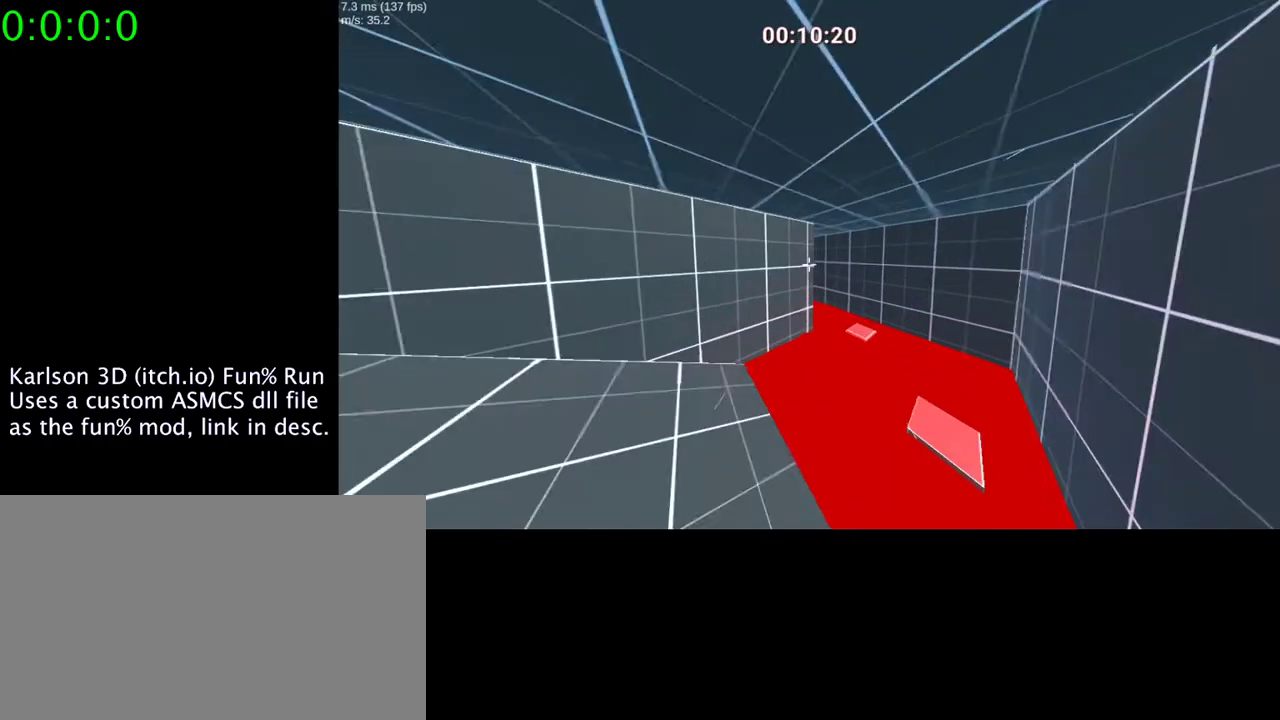
{"keys": ["a", "space"], "mouse": ["right"], "events": [[200, "a", "down"], [200, "d", "up"]]}
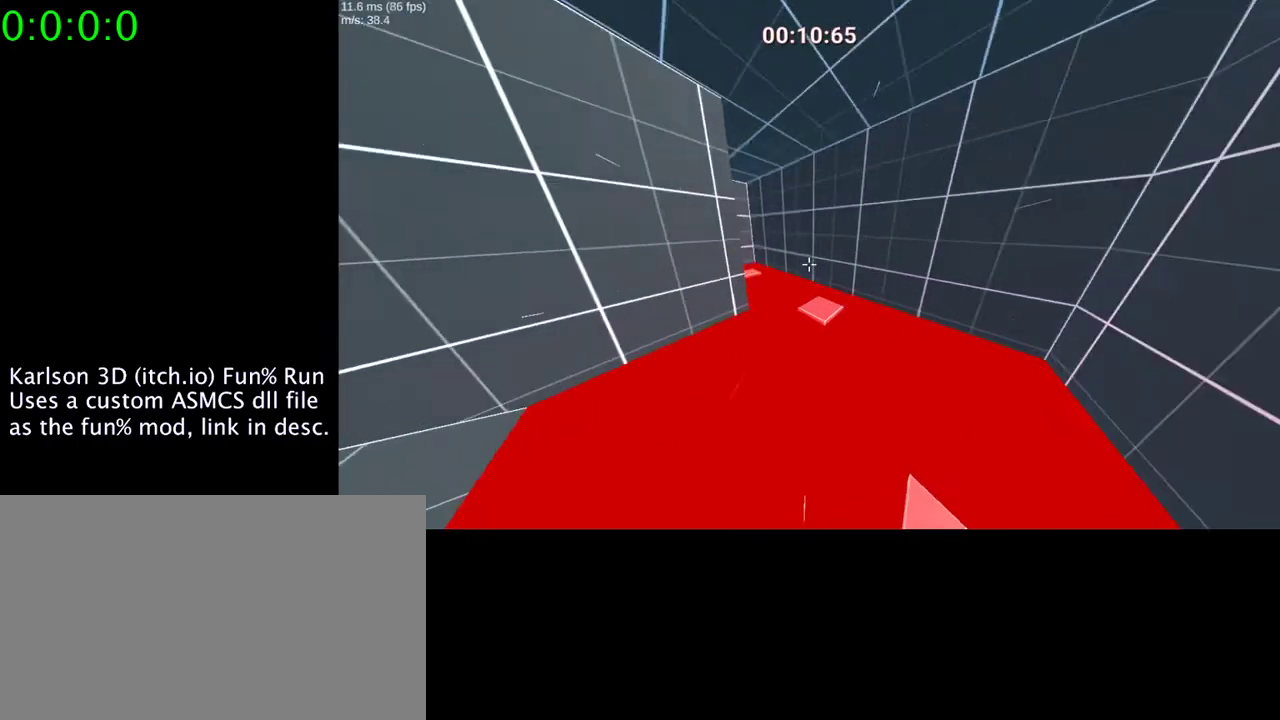
{"keys": ["a", "space"], "mouse": ["right"], "events": []}
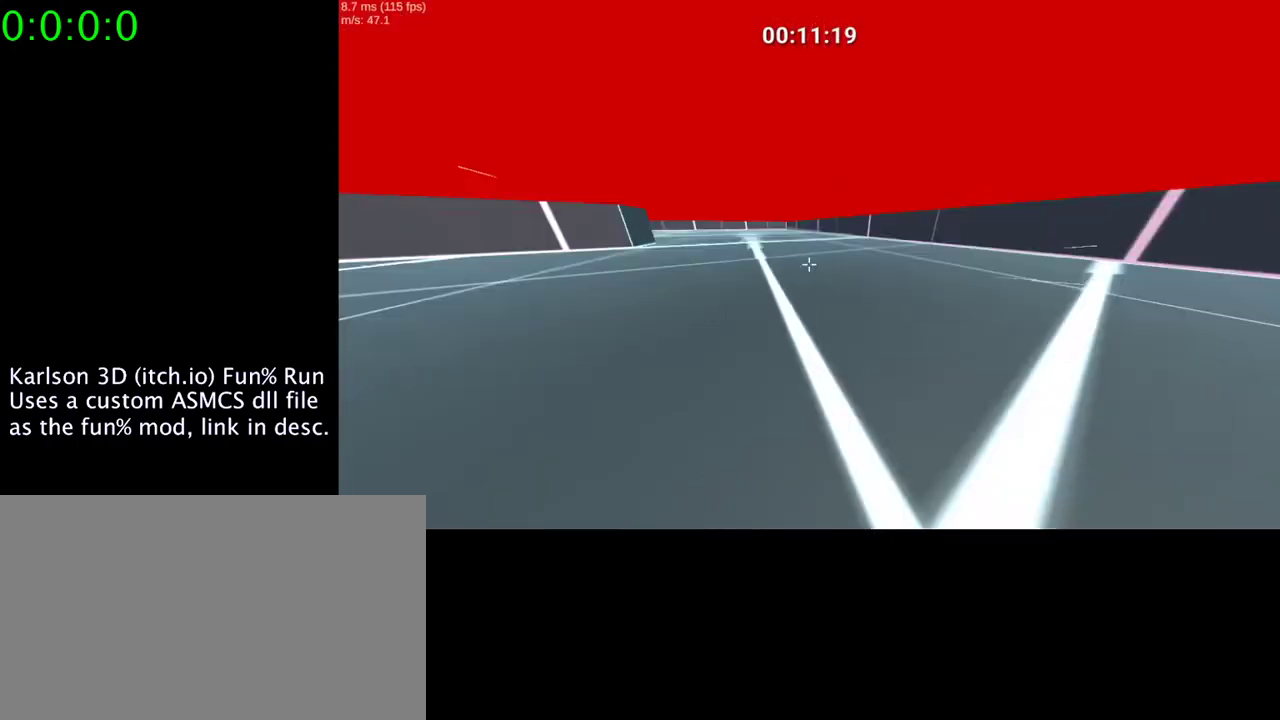
{"keys": ["a", "space"], "mouse": ["right"], "events": []}
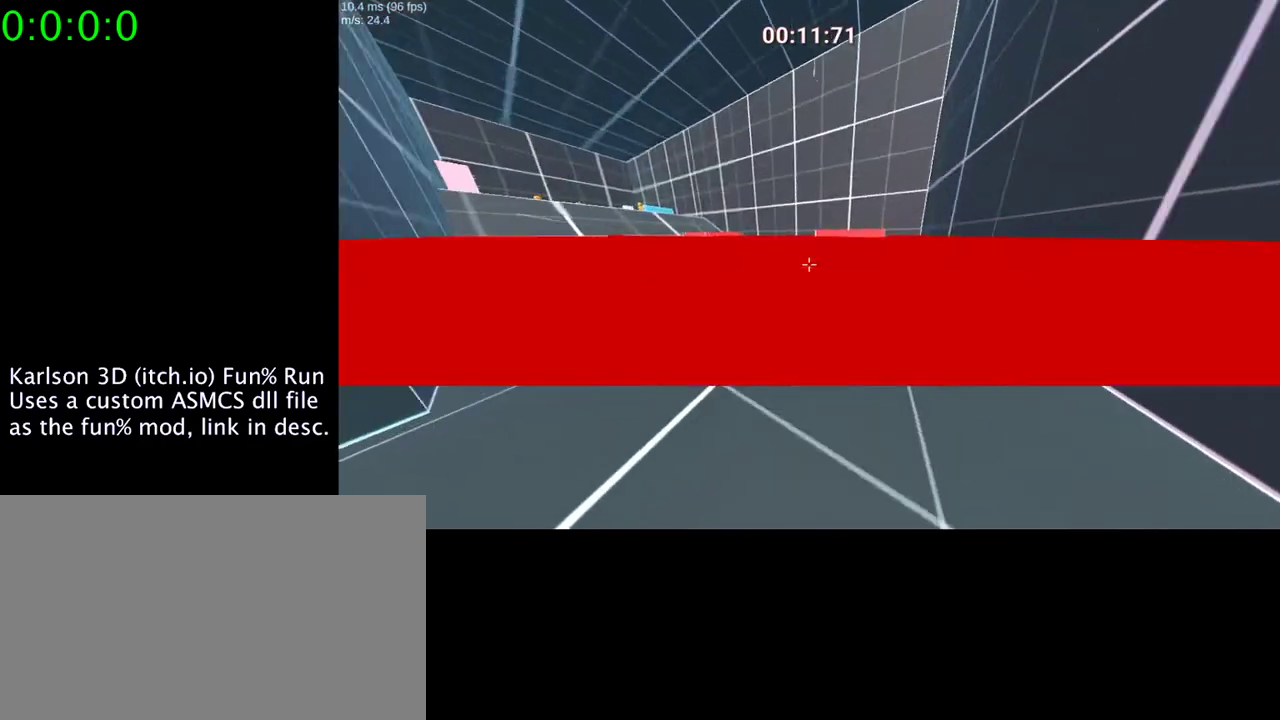
{"keys": ["a", "space"], "mouse": ["right"], "events": []}
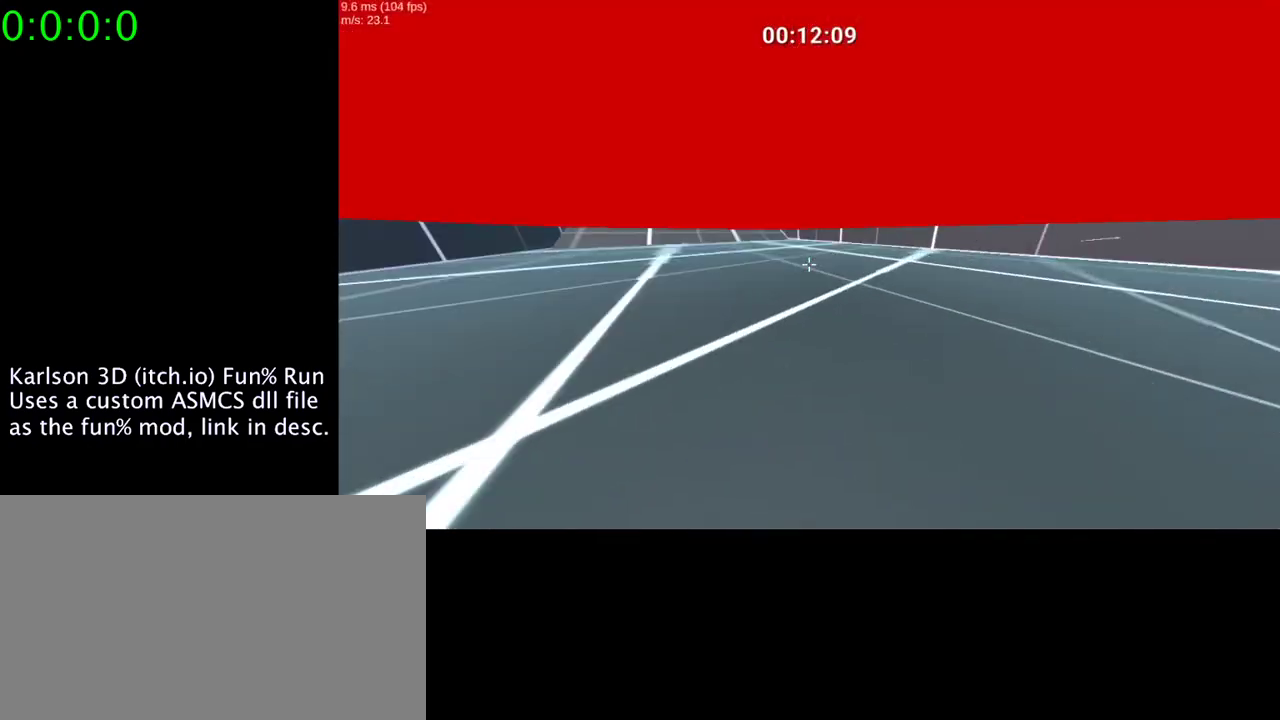
{"keys": ["a", "space"], "mouse": ["right"], "events": []}
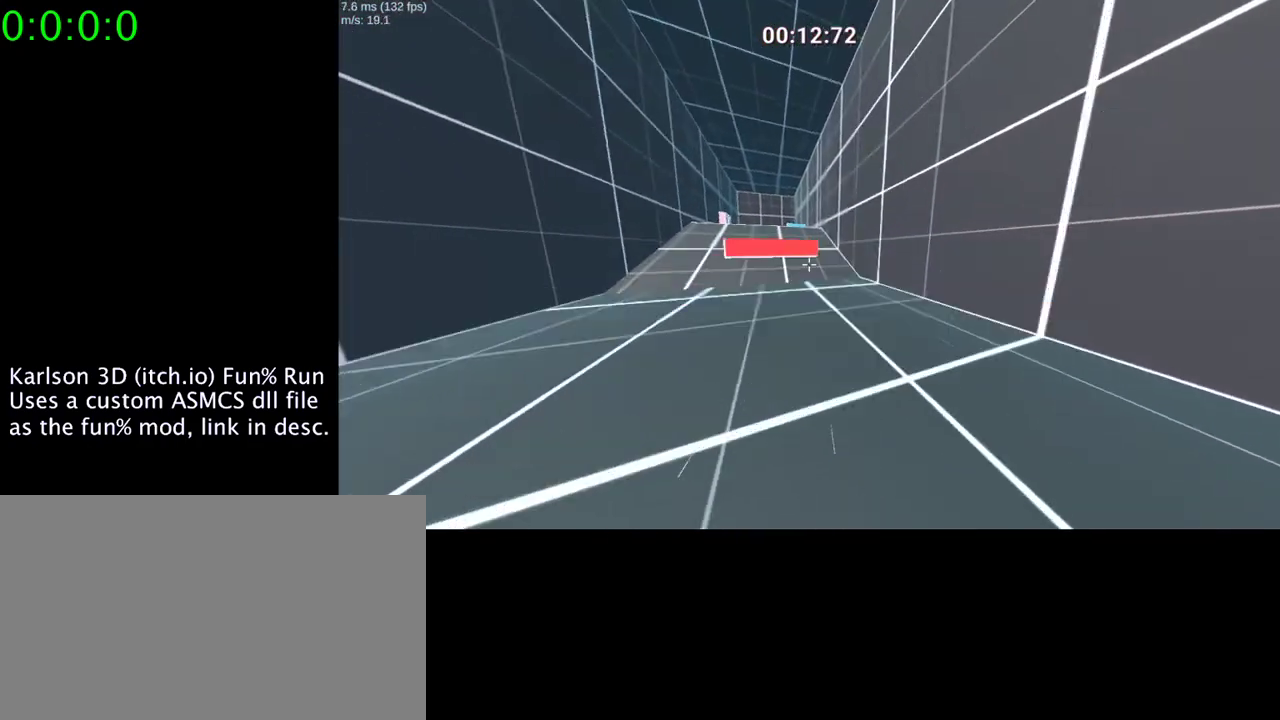
{"keys": [], "mouse": ["right"], "events": [[400, "a", "up"], [400, "space", "up"]]}
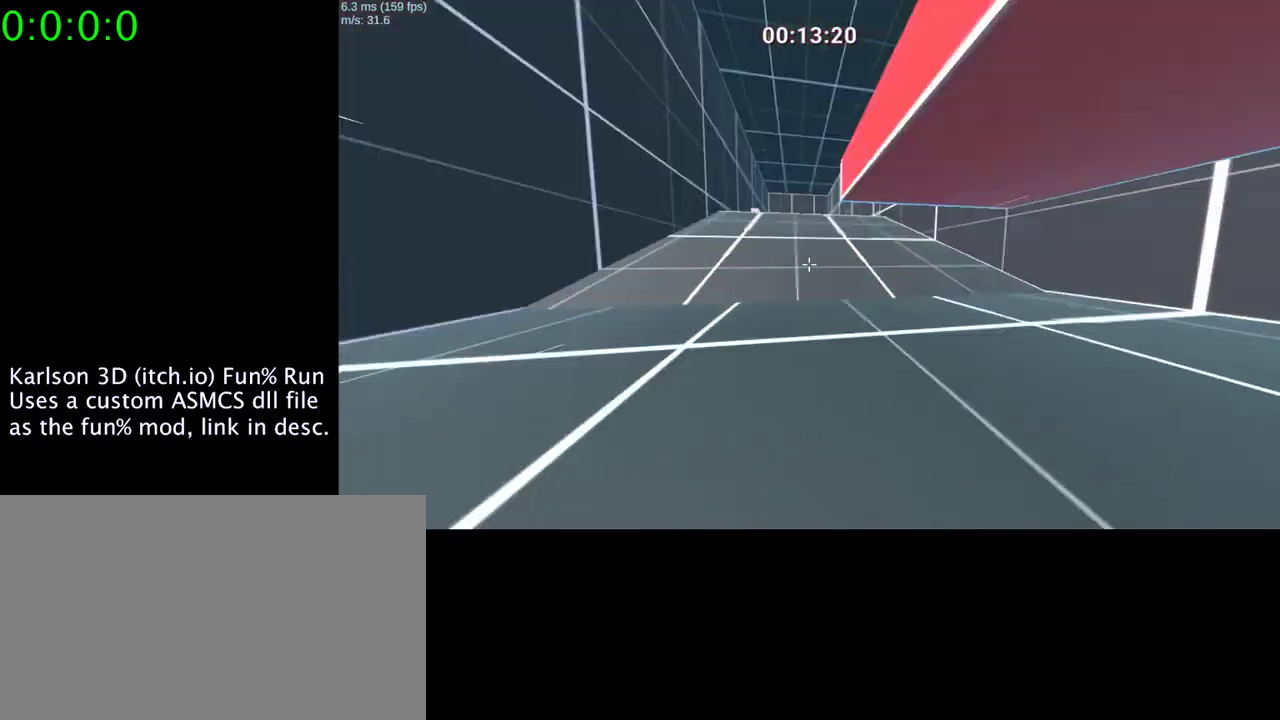
{"keys": [], "mouse": ["right"], "events": []}
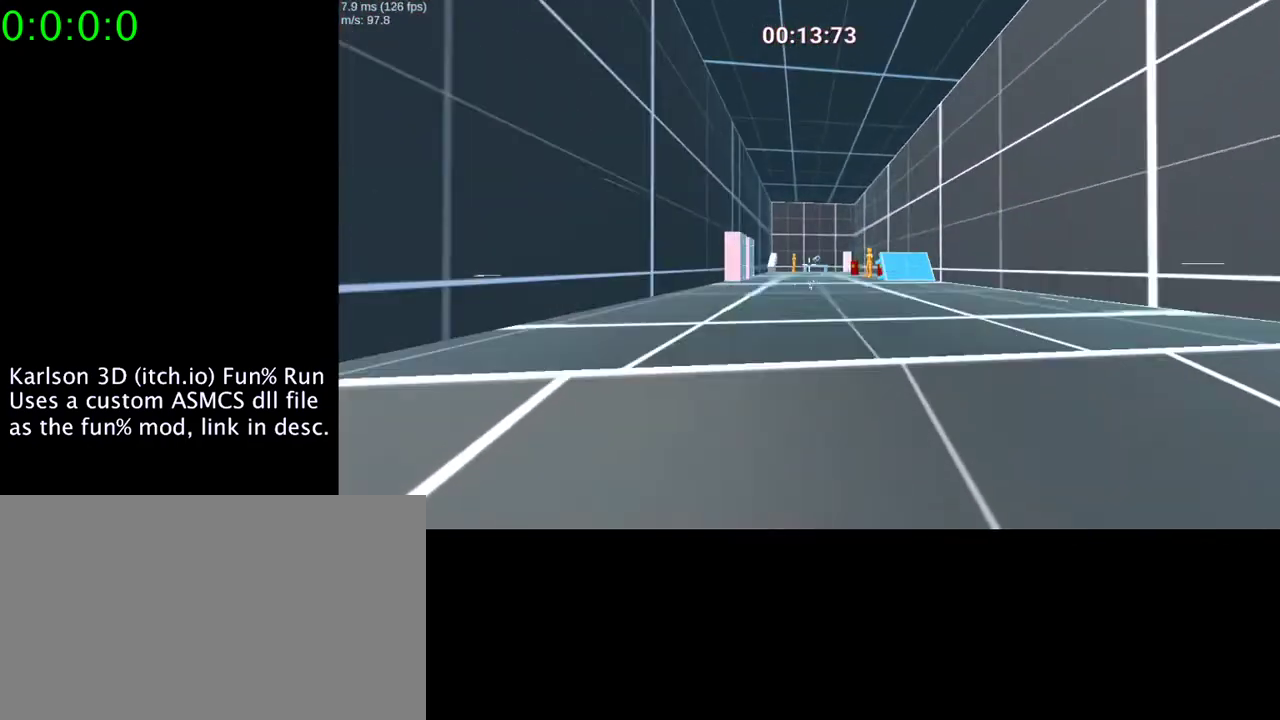
{"keys": ["d"], "mouse": [], "events": [[167, "mouse_right", "up"], [200, "d", "down"]]}
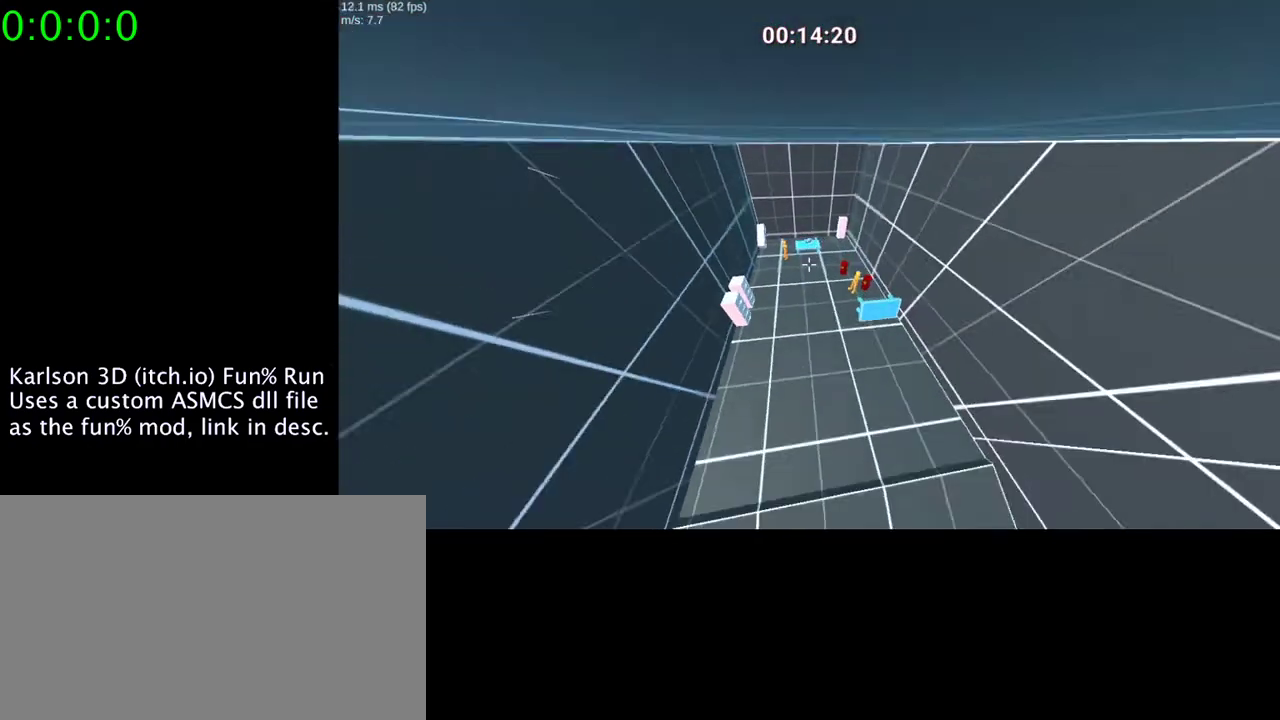
{"keys": ["w"], "mouse": [], "events": [[67, "a", "down"], [67, "d", "up"], [267, "w", "down"], [333, "a", "up"]]}
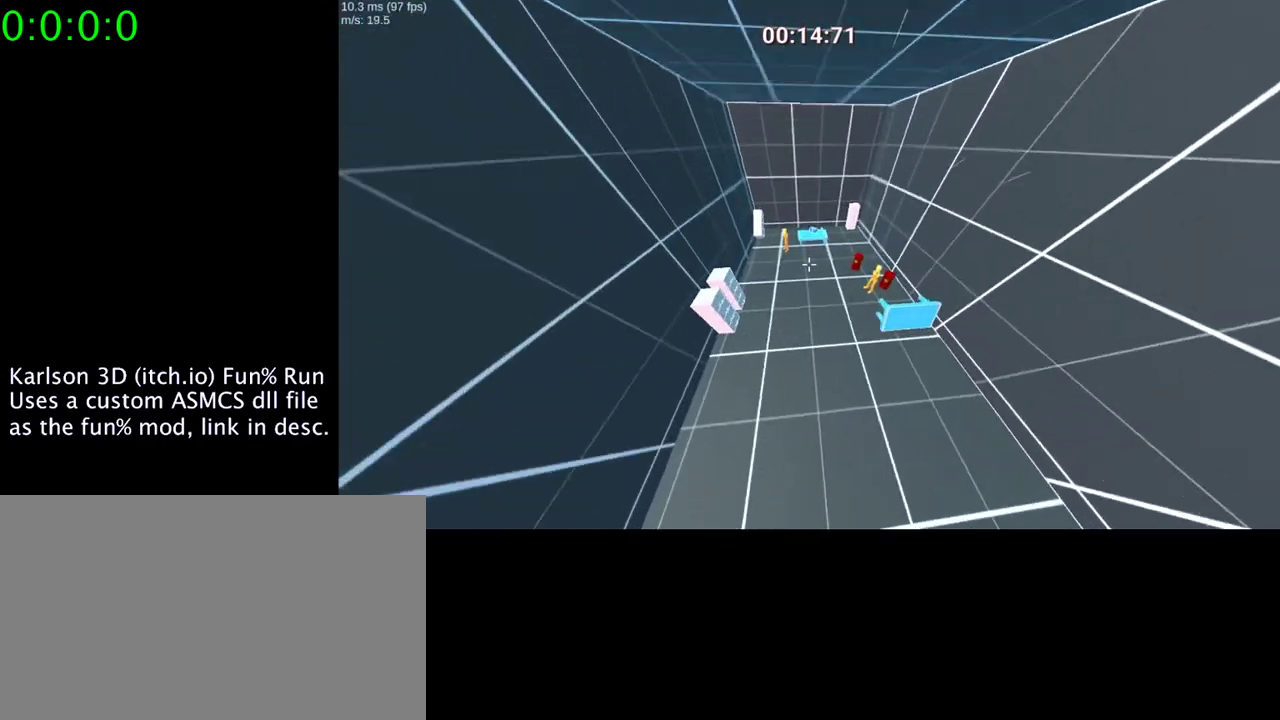
{"keys": ["w"], "mouse": [], "events": []}
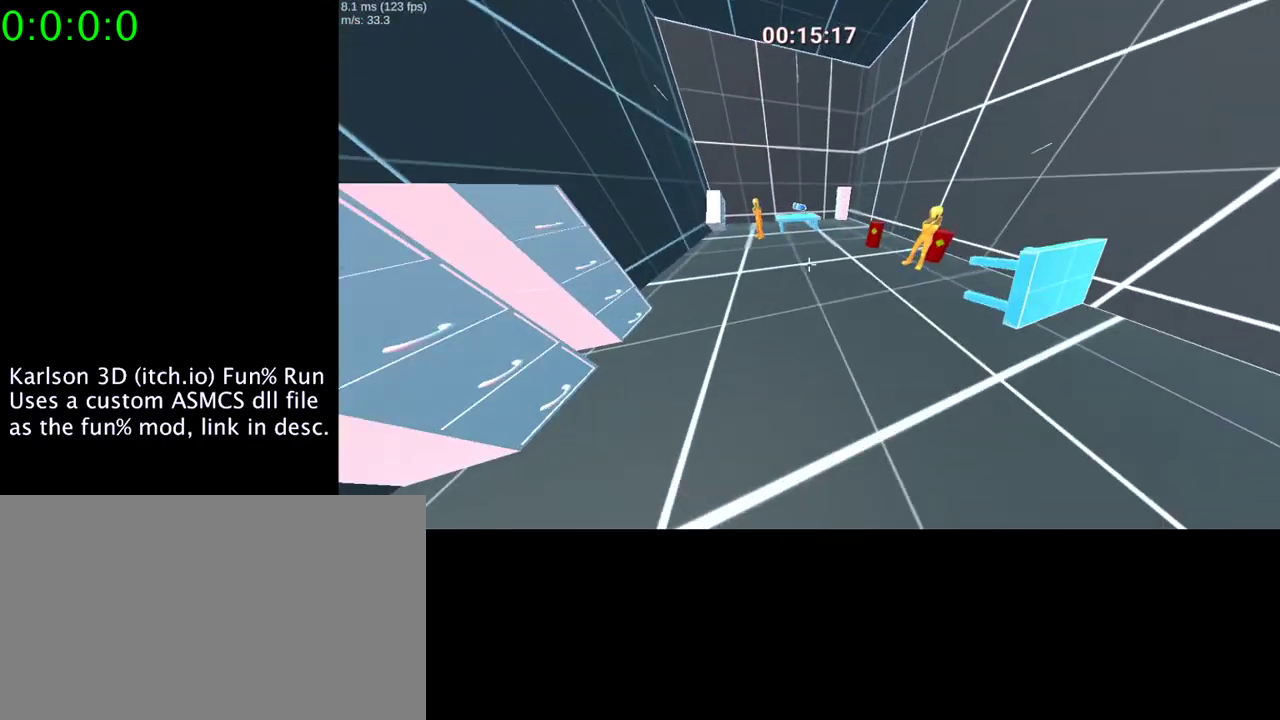
{"keys": ["s"], "mouse": [], "events": [[33, "w", "up"], [267, "d", "down"], [300, "s", "down"], [500, "d", "up"]]}
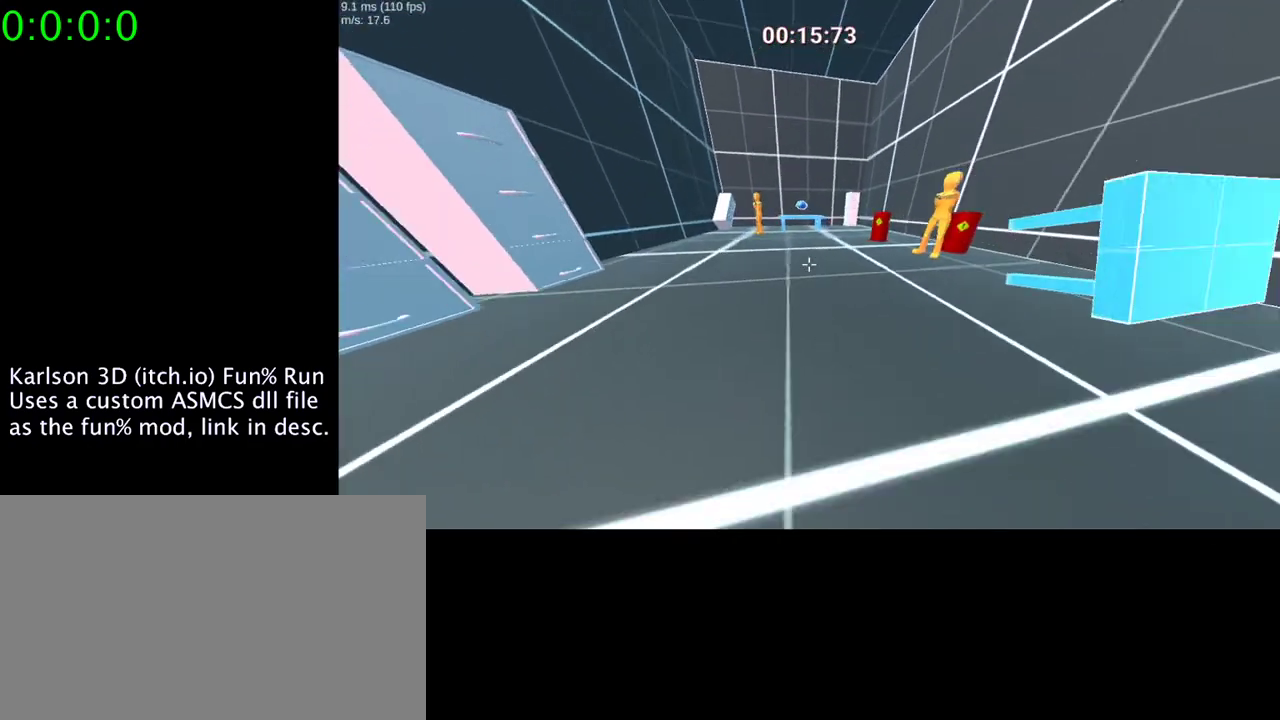
{"keys": [], "mouse": [], "events": [[400, "s", "up"]]}
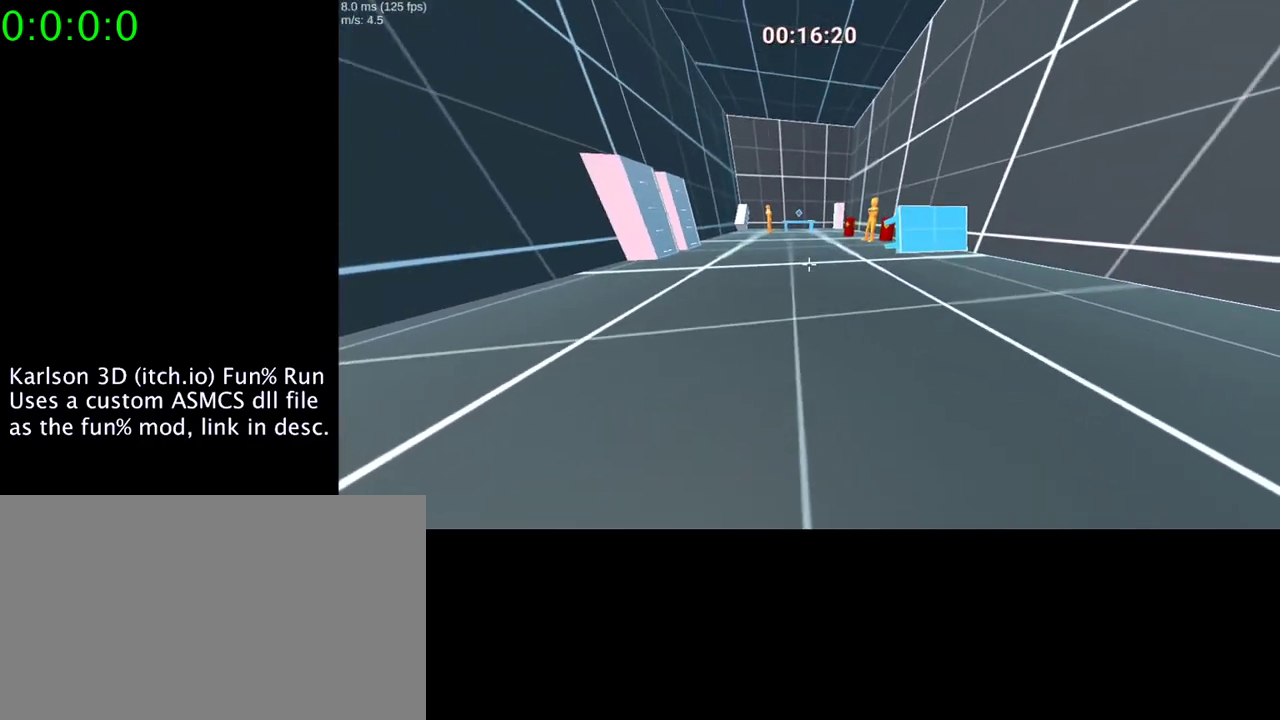
{"keys": ["s"], "mouse": [], "events": [[233, "s", "down"]]}